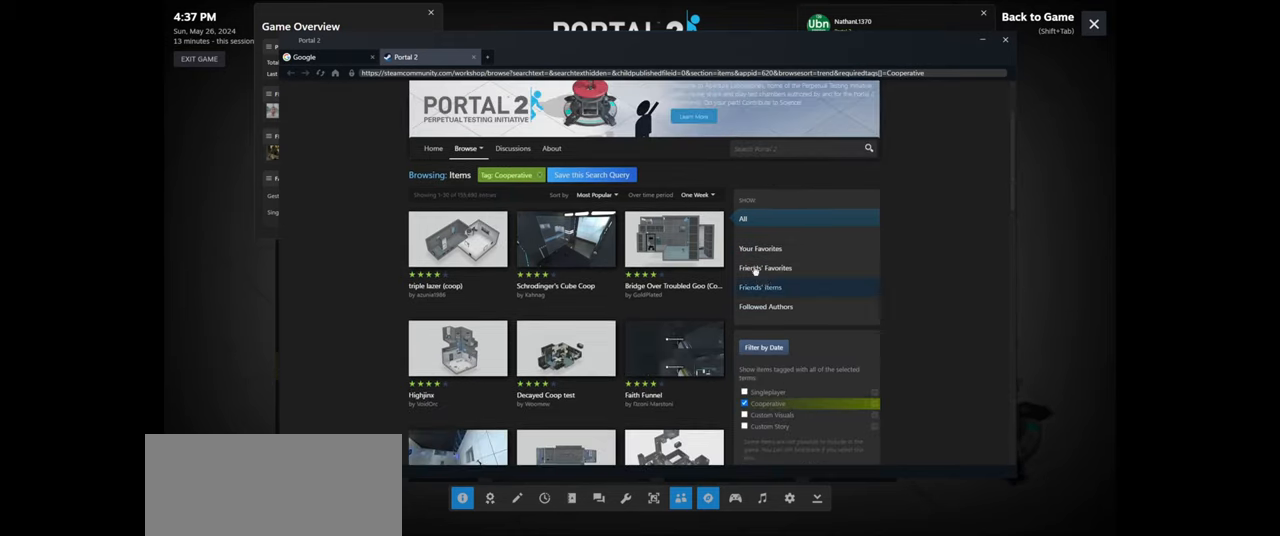
Gameplay with keyboard and mouse; each line is a JSON object with the keys and mouse buttons held at the frame after it. "events" lists presses ("down") and releases ("up") of "a", "ctrl", "d", "e", "f", "q", "r", "s", "shift", "space", "tab", "w", "mouse_left", "mouse_wheel", "mouse_right", "mouse_mb4" and "mouse_mb5" between this image and that frame as [ms after this image, input, new state], when the widget could be followed in between. "mouse_left", "mouse_wheel", "mouse_right", "mouse_mb4", "mouse_mb5" = the "left", "wheel", "right", "mb4", "mb5" buttons of the "mouse" list. No other keys are recorded. "wheel" means that the mouse wheel is clicked or scrolled. Mouse movement is not recorded.
{"keys": [], "mouse": [], "events": []}
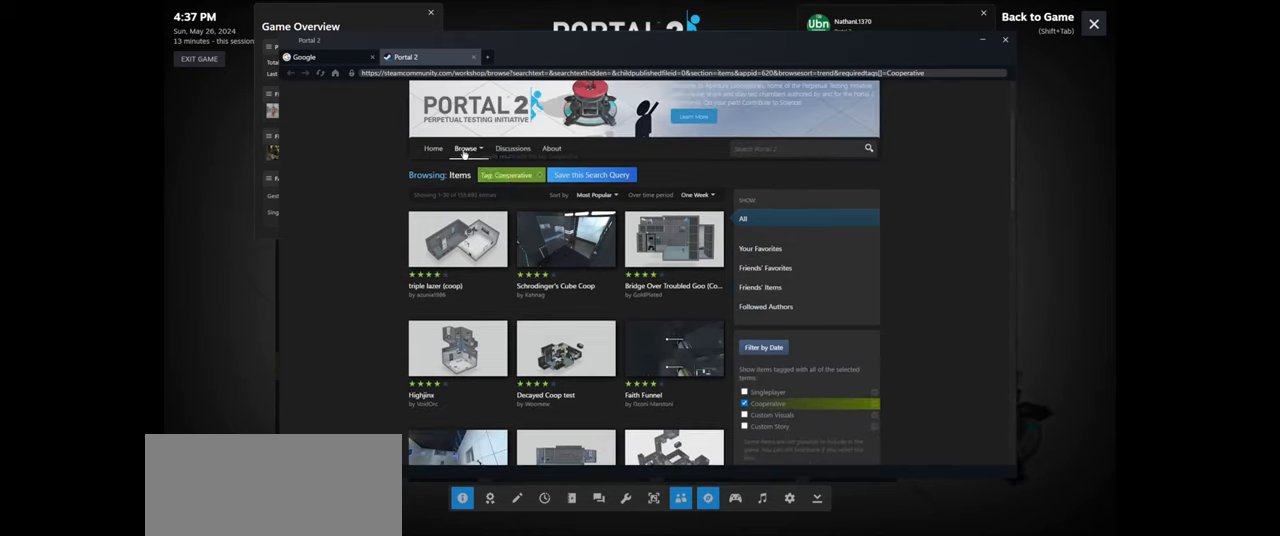
{"keys": [], "mouse": [], "events": []}
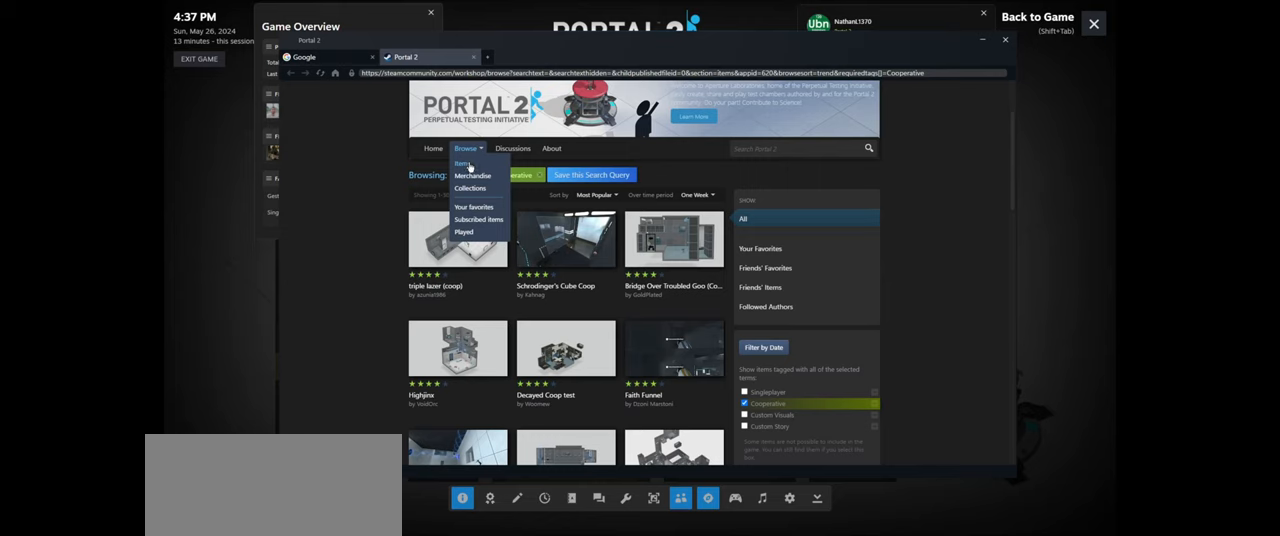
{"keys": [], "mouse": [], "events": [[117, "mouse_left", "down"], [200, "mouse_left", "up"]]}
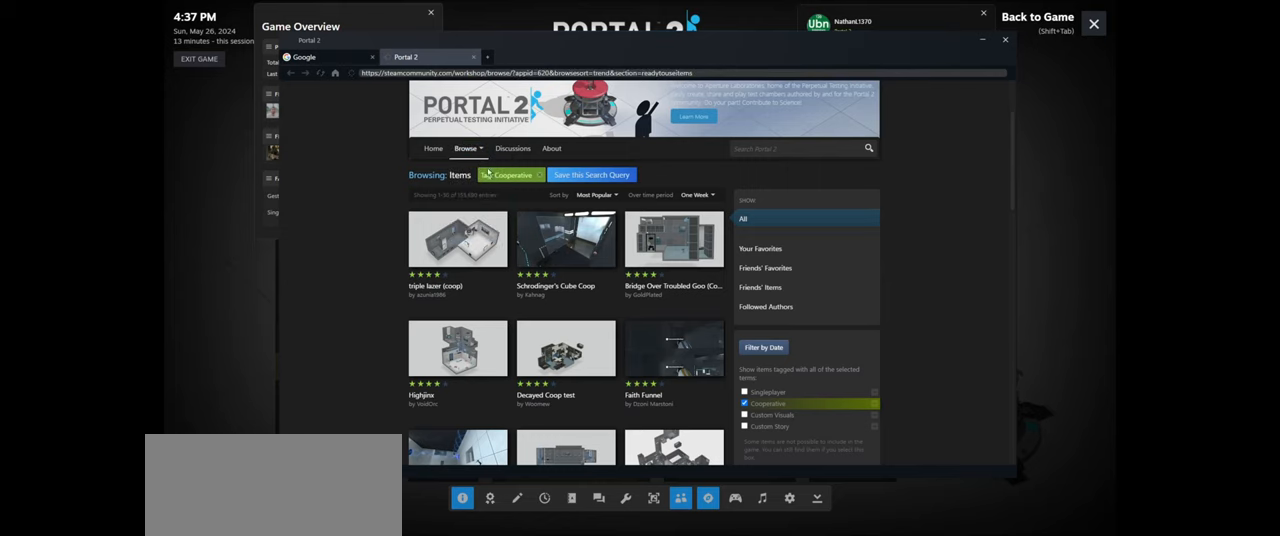
{"keys": [], "mouse": [], "events": []}
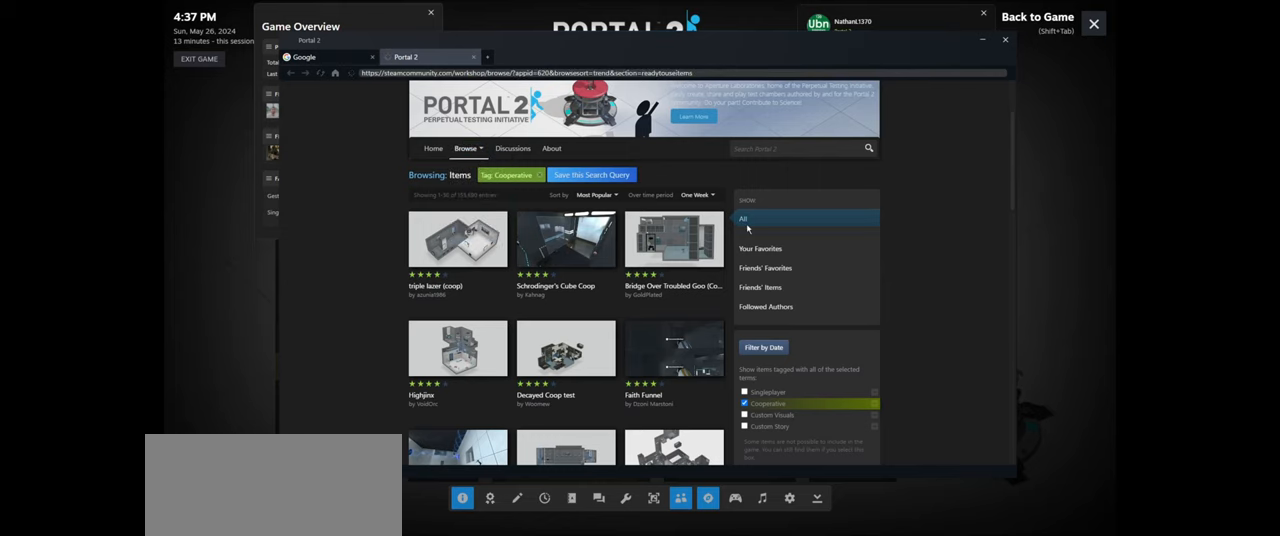
{"keys": [], "mouse": [], "events": []}
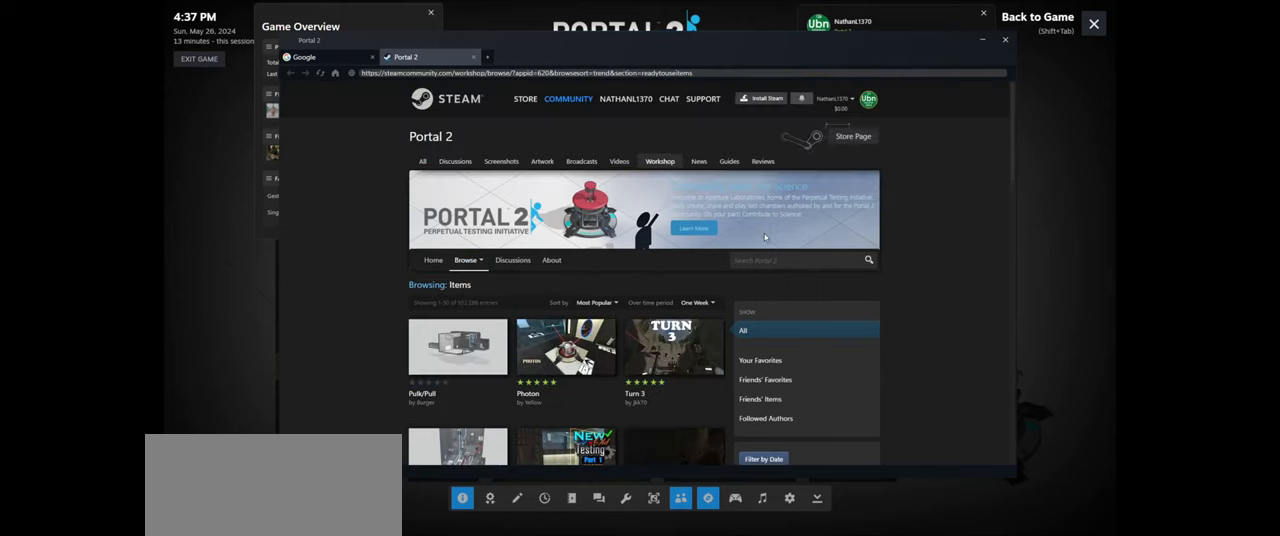
{"keys": [], "mouse": [], "events": []}
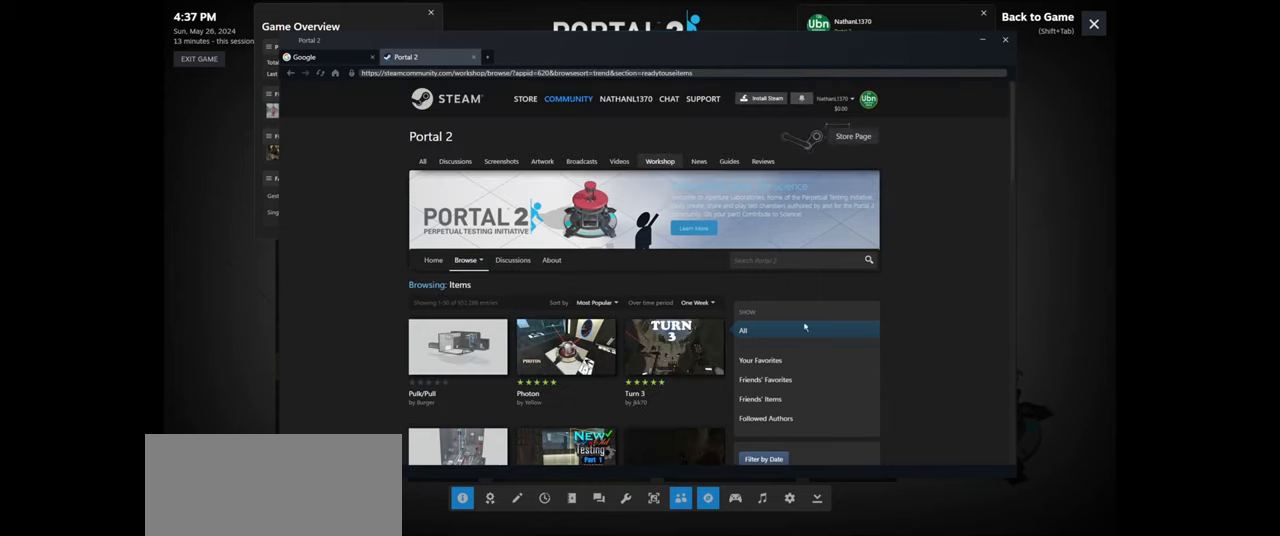
{"keys": [], "mouse": [], "events": []}
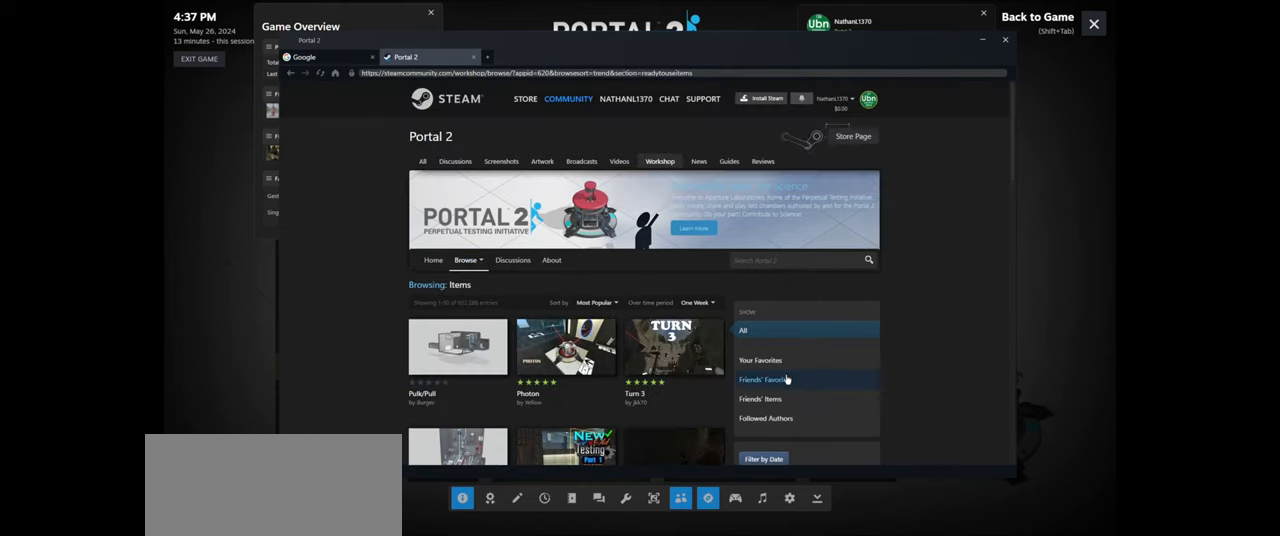
{"keys": [], "mouse": [], "events": [[67, "mouse_wheel", "down"], [317, "mouse_wheel", "up"]]}
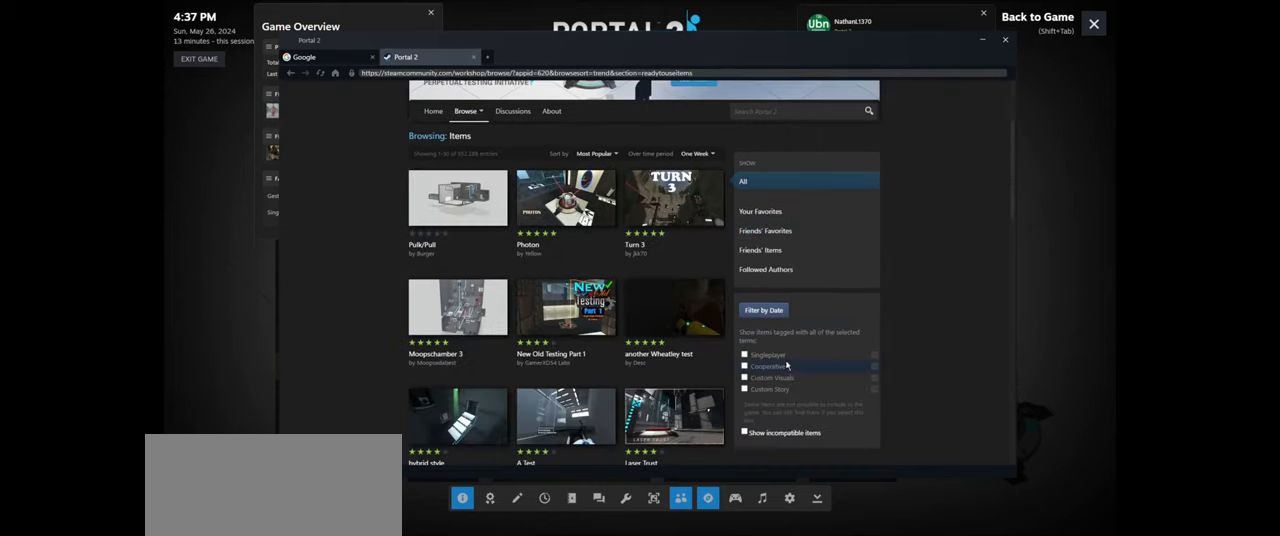
{"keys": [], "mouse": [], "events": []}
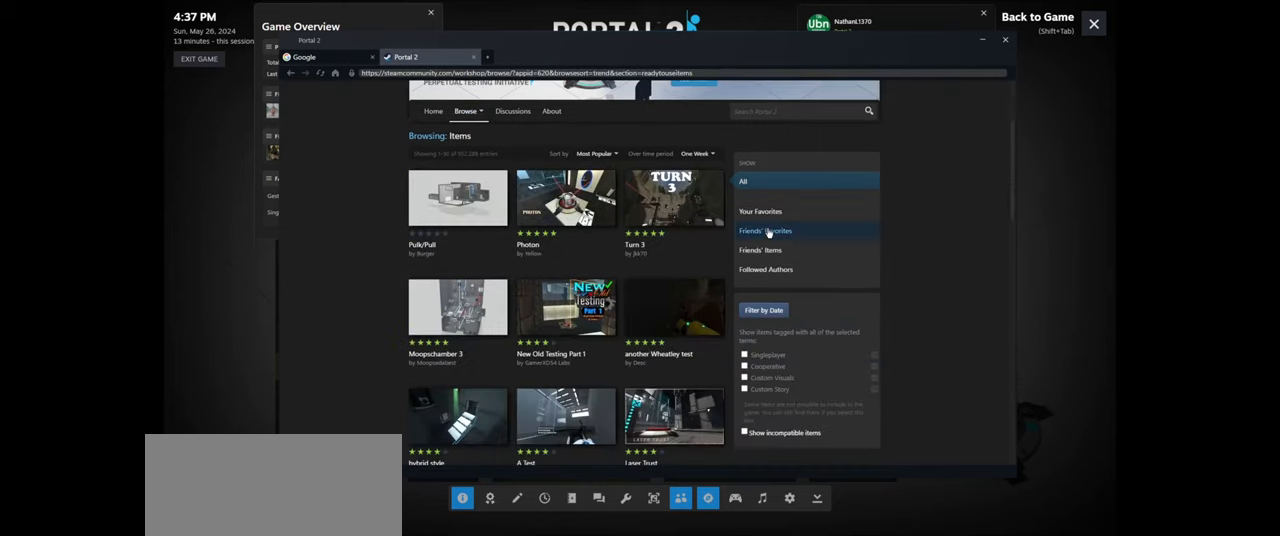
{"keys": [], "mouse": ["wheel"], "events": [[467, "mouse_wheel", "down"]]}
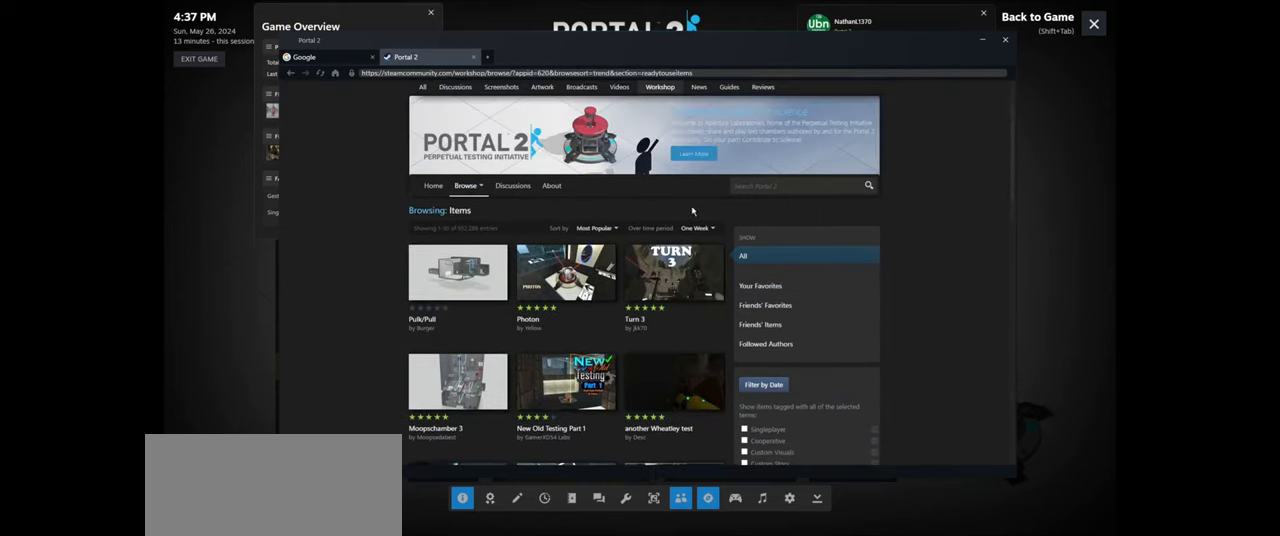
{"keys": [], "mouse": [], "events": [[100, "mouse_wheel", "up"]]}
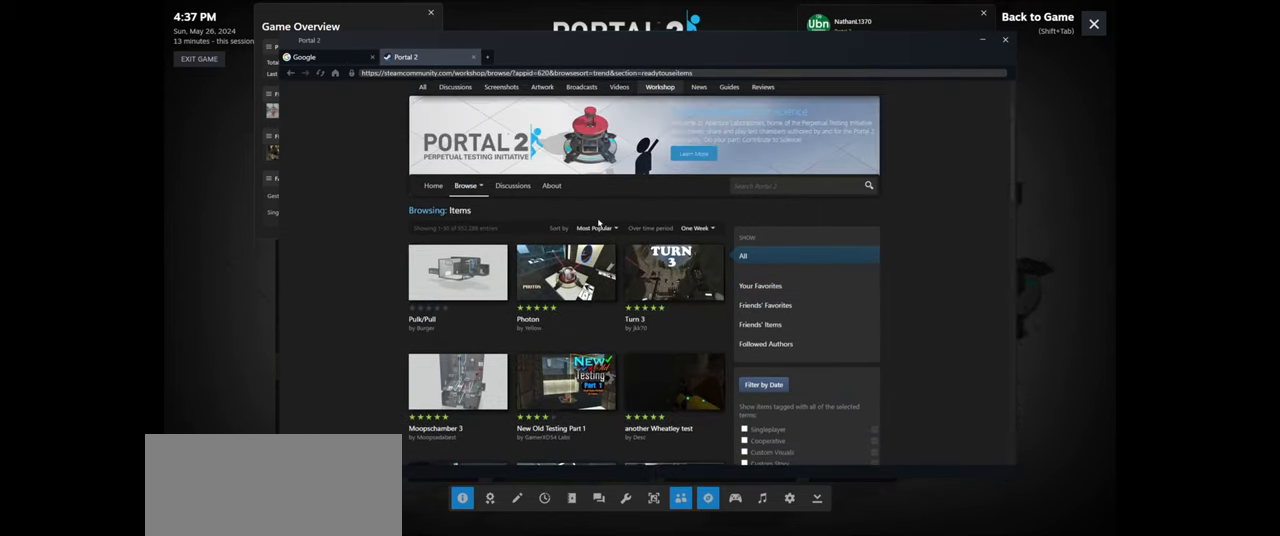
{"keys": [], "mouse": [], "events": []}
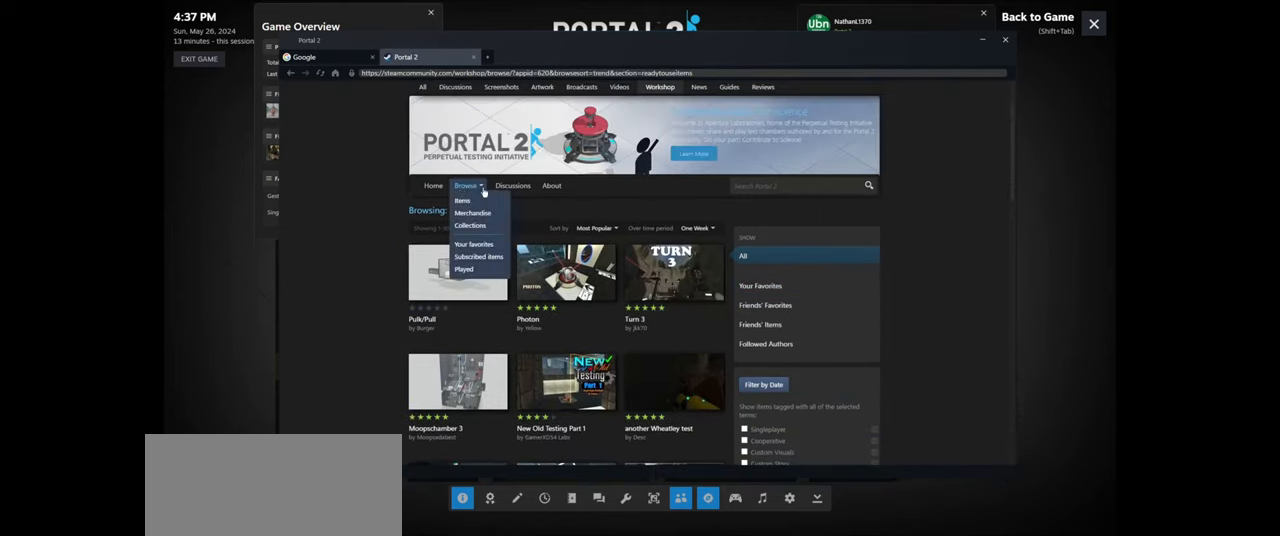
{"keys": [], "mouse": [], "events": []}
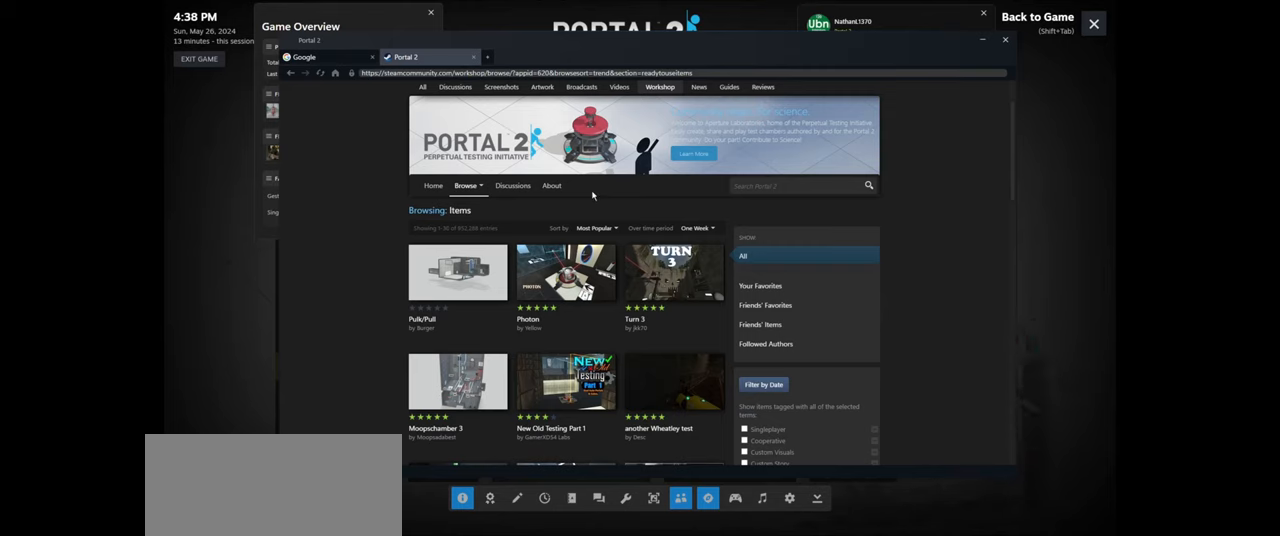
{"keys": [], "mouse": [], "events": [[67, "mouse_wheel", "down"], [200, "mouse_wheel", "up"]]}
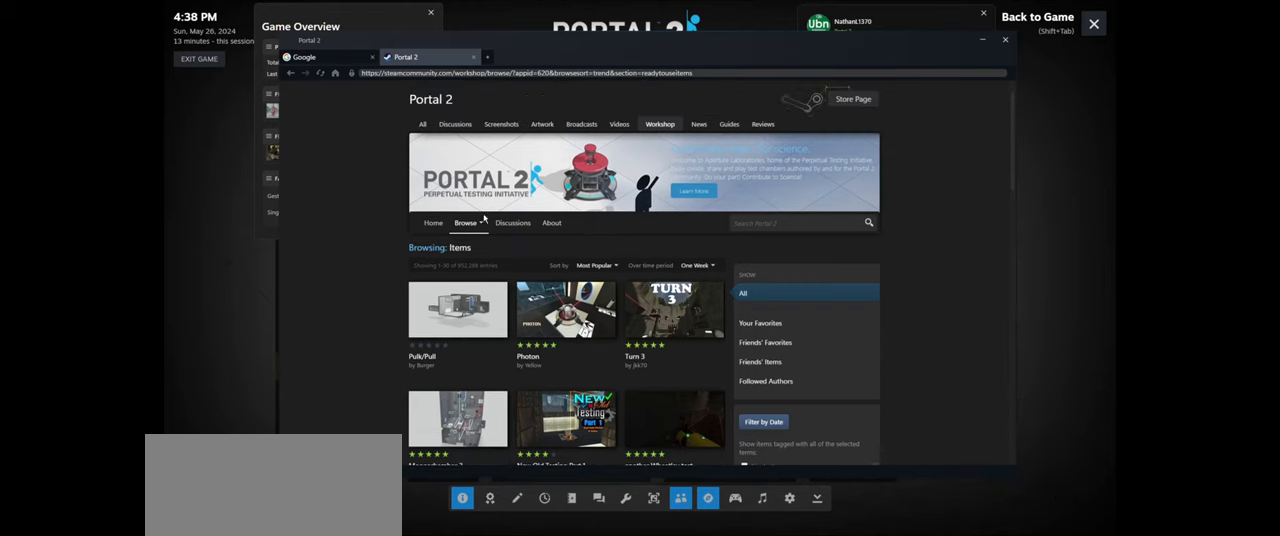
{"keys": [], "mouse": [], "events": []}
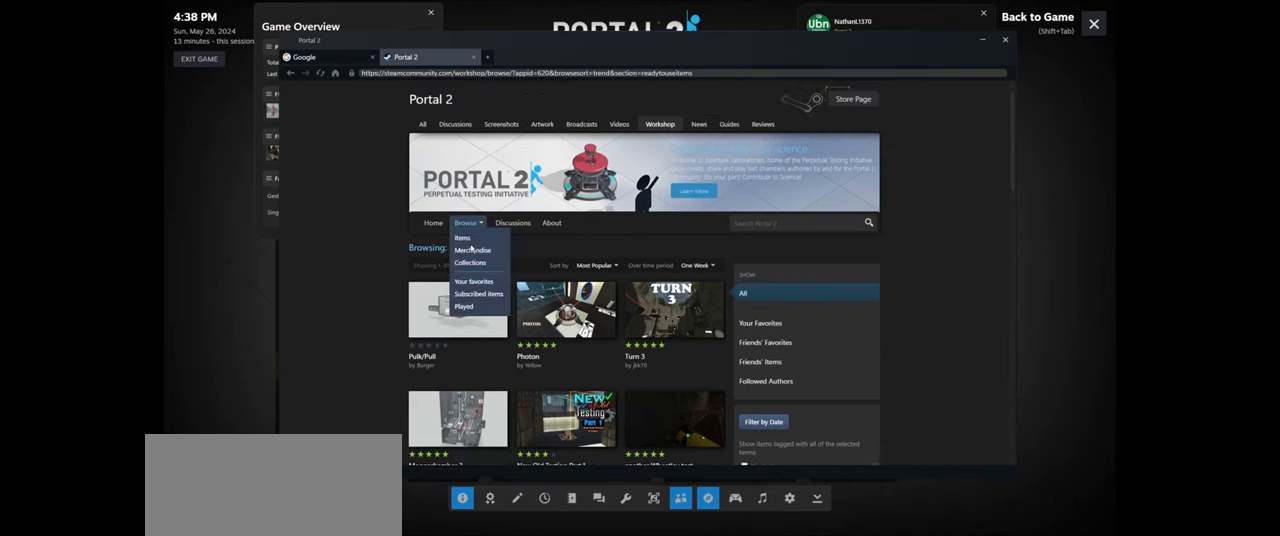
{"keys": [], "mouse": [], "events": []}
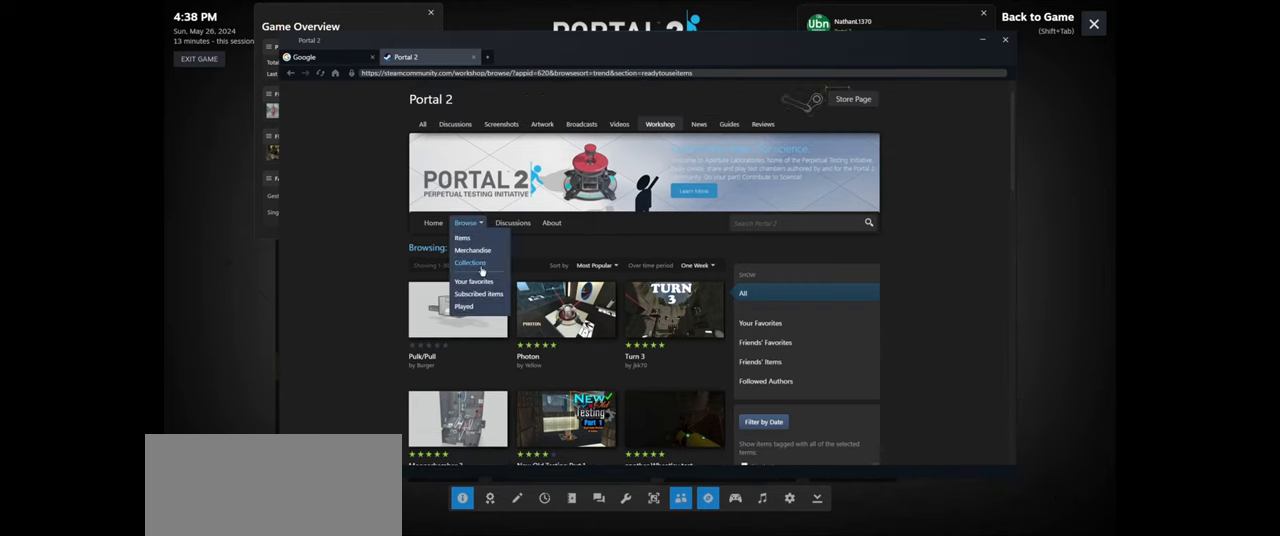
{"keys": [], "mouse": [], "events": []}
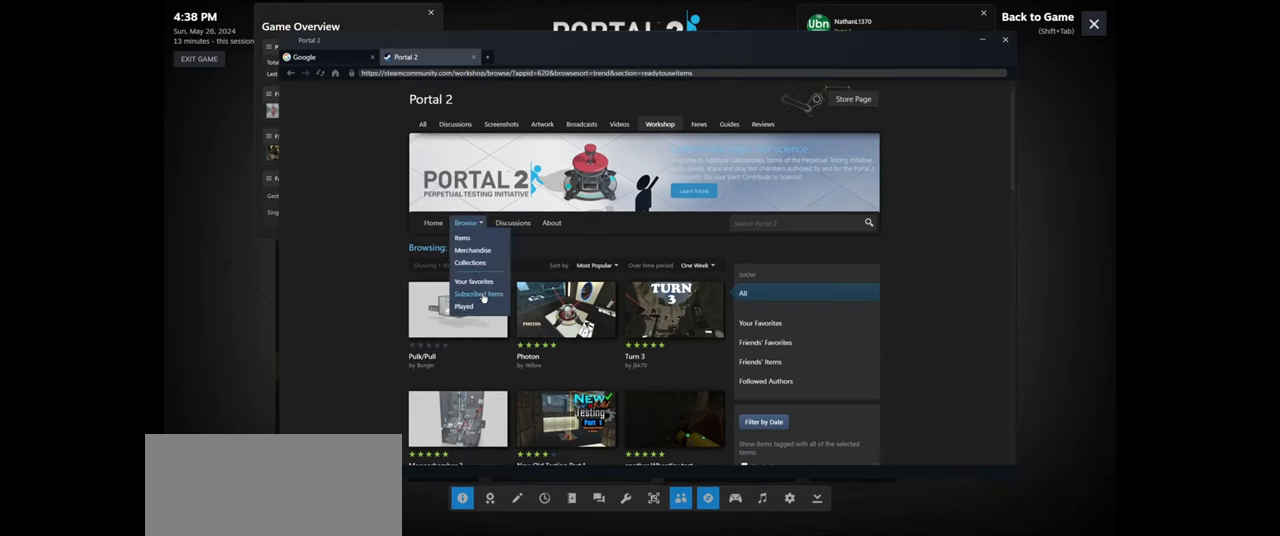
{"keys": [], "mouse": [], "events": [[34, "mouse_left", "down"], [117, "mouse_left", "up"]]}
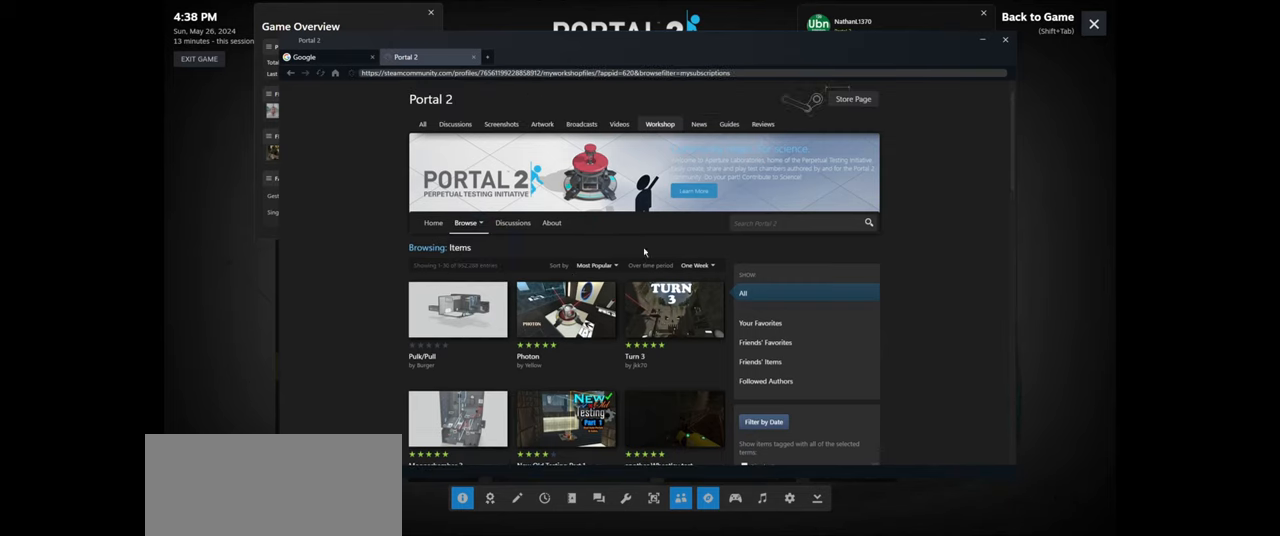
{"keys": [], "mouse": [], "events": []}
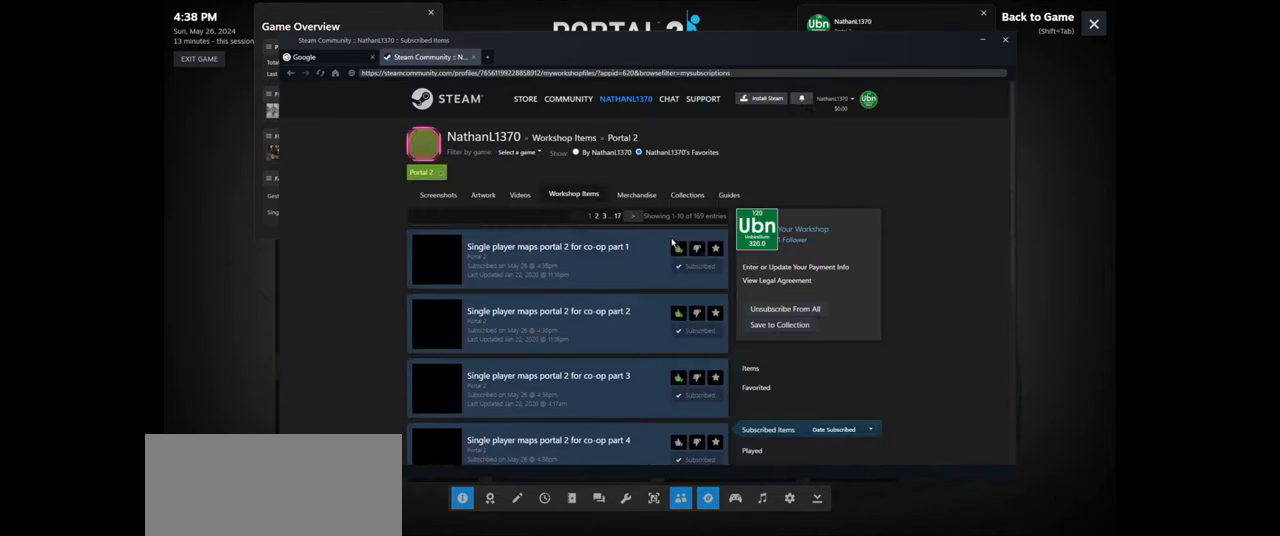
{"keys": [], "mouse": [], "events": []}
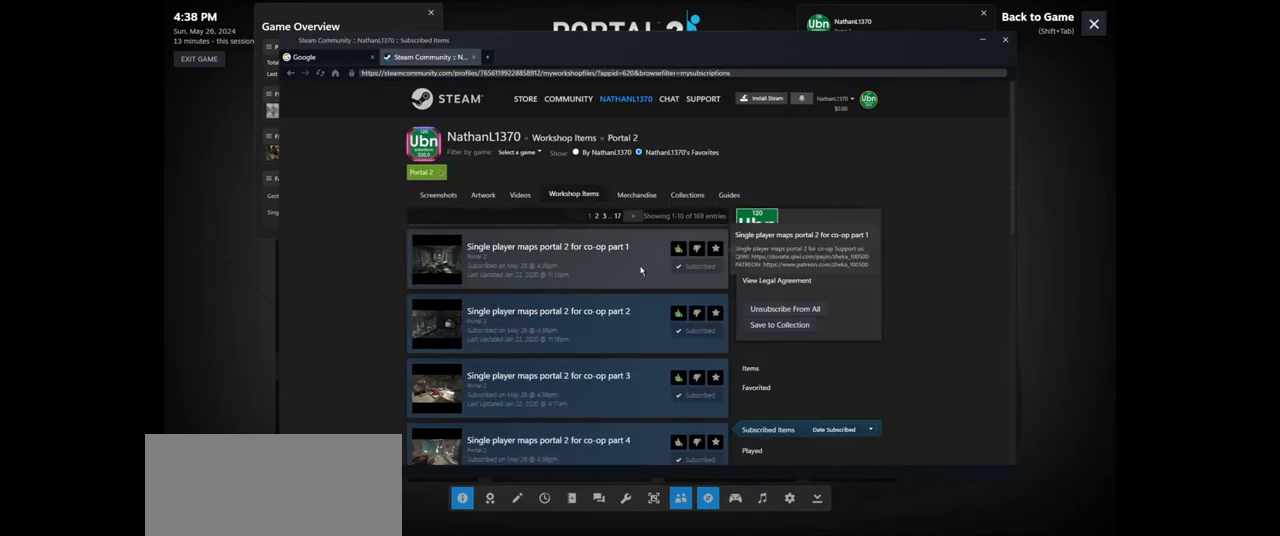
{"keys": [], "mouse": [], "events": [[234, "mouse_wheel", "down"], [400, "mouse_wheel", "up"]]}
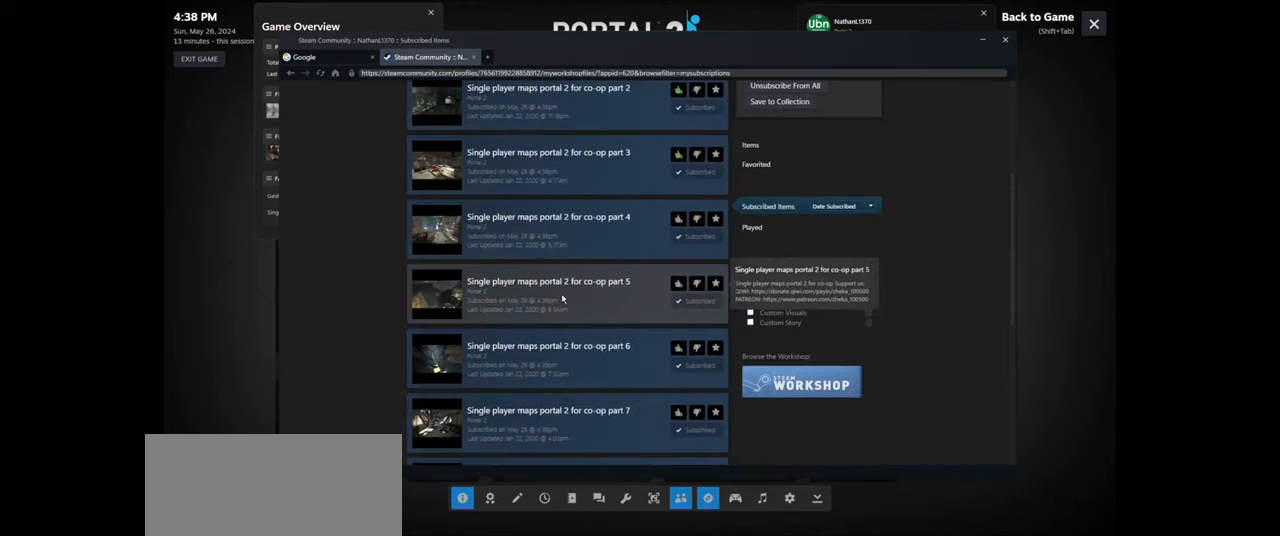
{"keys": [], "mouse": ["wheel"], "events": [[100, "mouse_wheel", "down"], [317, "mouse_wheel", "up"], [467, "mouse_wheel", "down"]]}
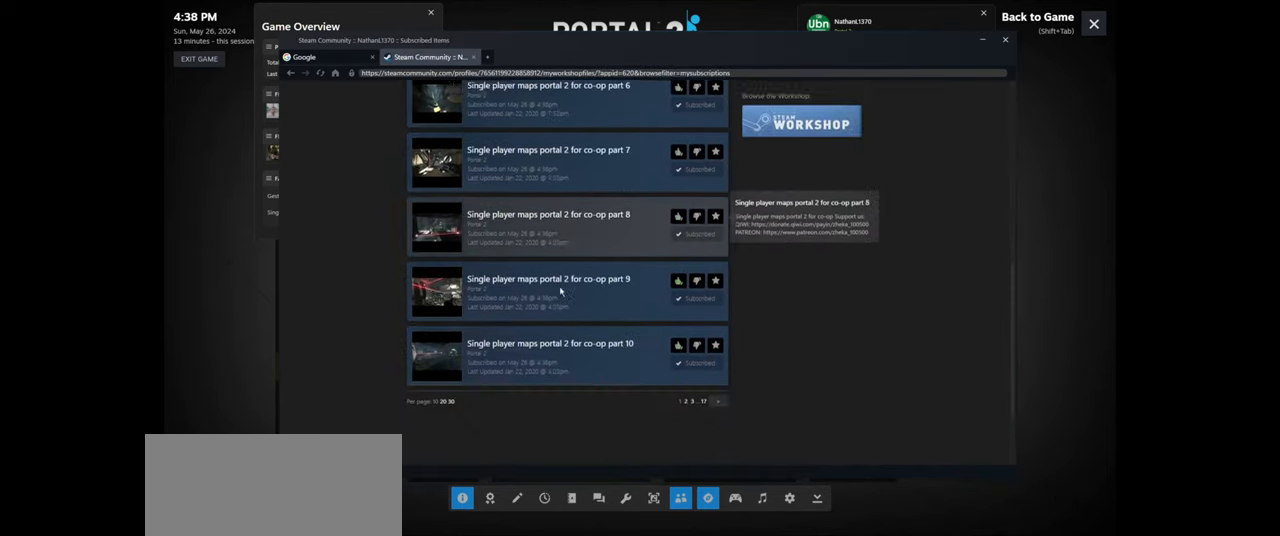
{"keys": ["shift"], "mouse": [], "events": [[167, "mouse_wheel", "up"], [433, "shift", "down"]]}
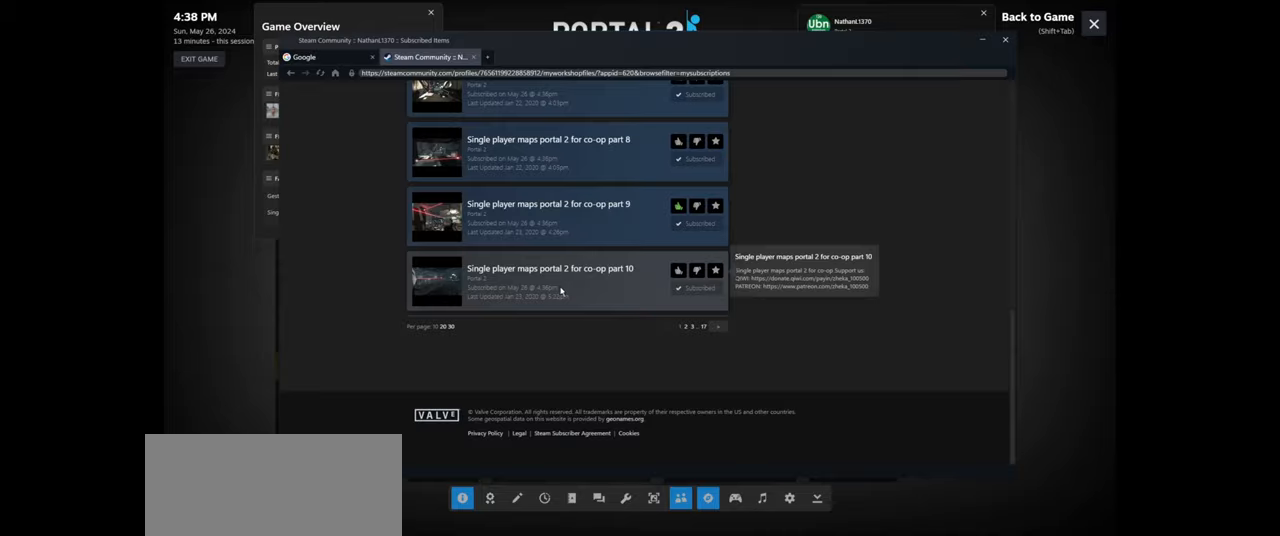
{"keys": [], "mouse": [], "events": [[17, "tab", "down"], [100, "shift", "up"], [150, "tab", "up"]]}
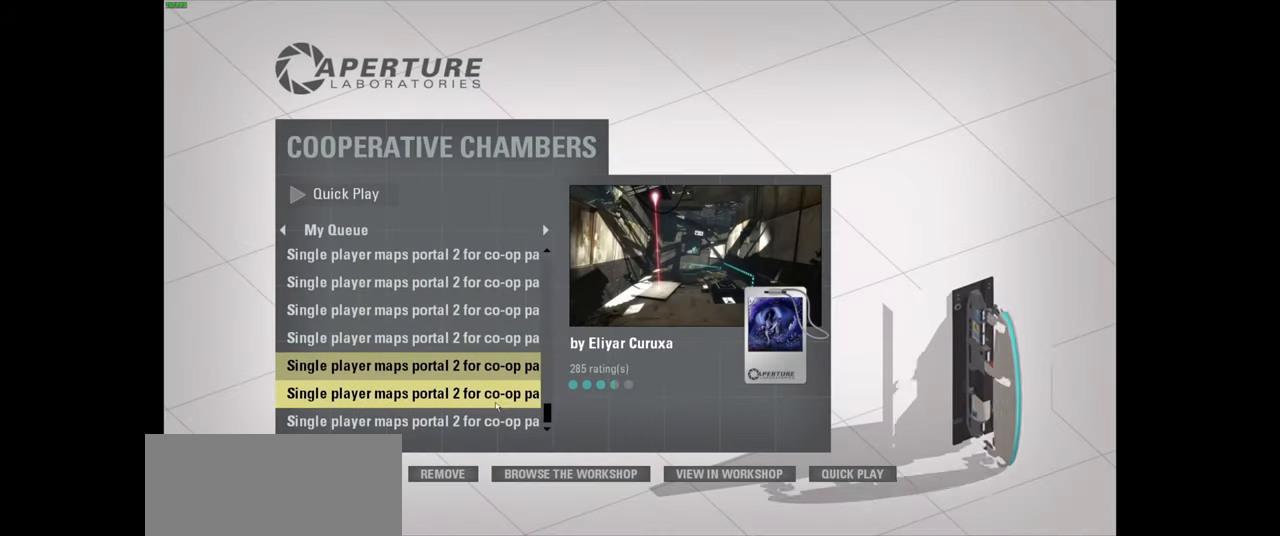
{"keys": [], "mouse": ["left"], "events": [[450, "mouse_left", "down"]]}
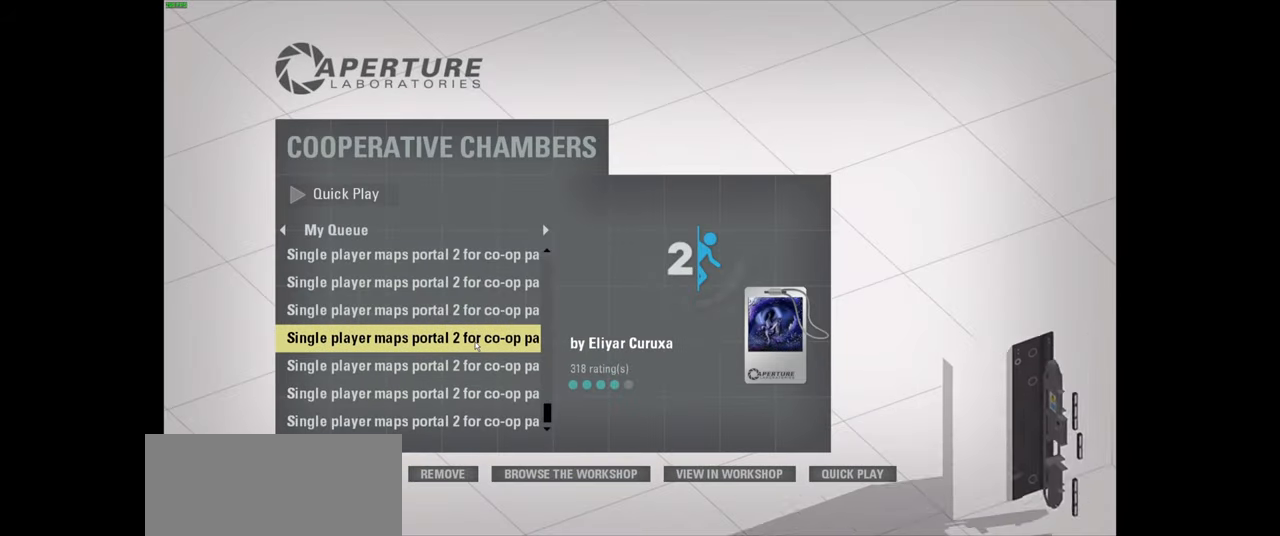
{"keys": [], "mouse": [], "events": [[50, "mouse_left", "up"]]}
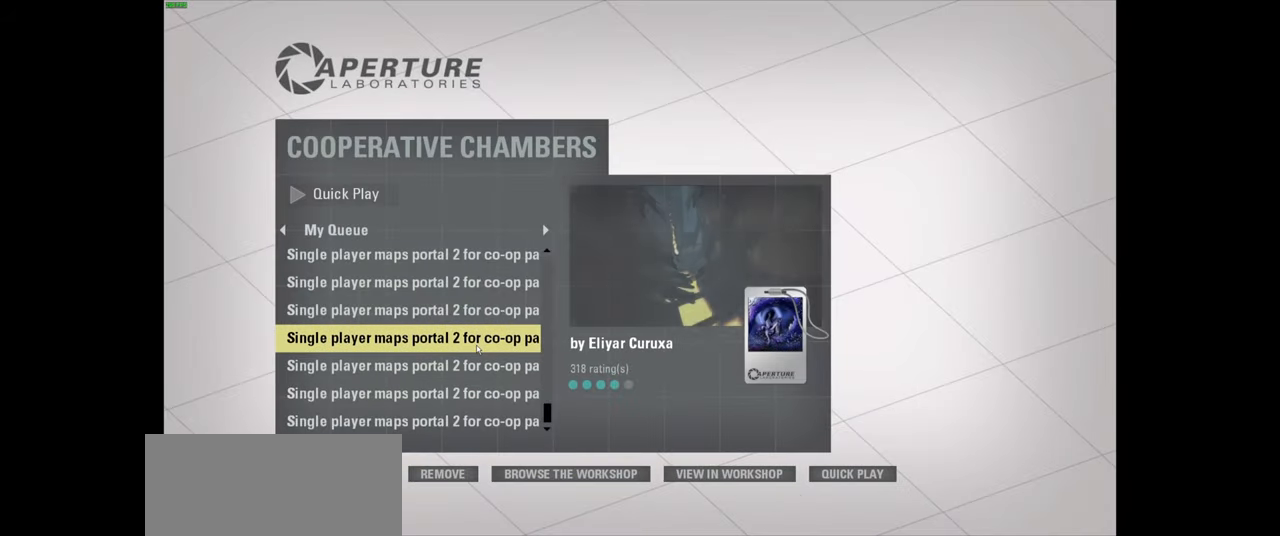
{"keys": [], "mouse": [], "events": [[333, "mouse_left", "down"], [417, "mouse_left", "up"]]}
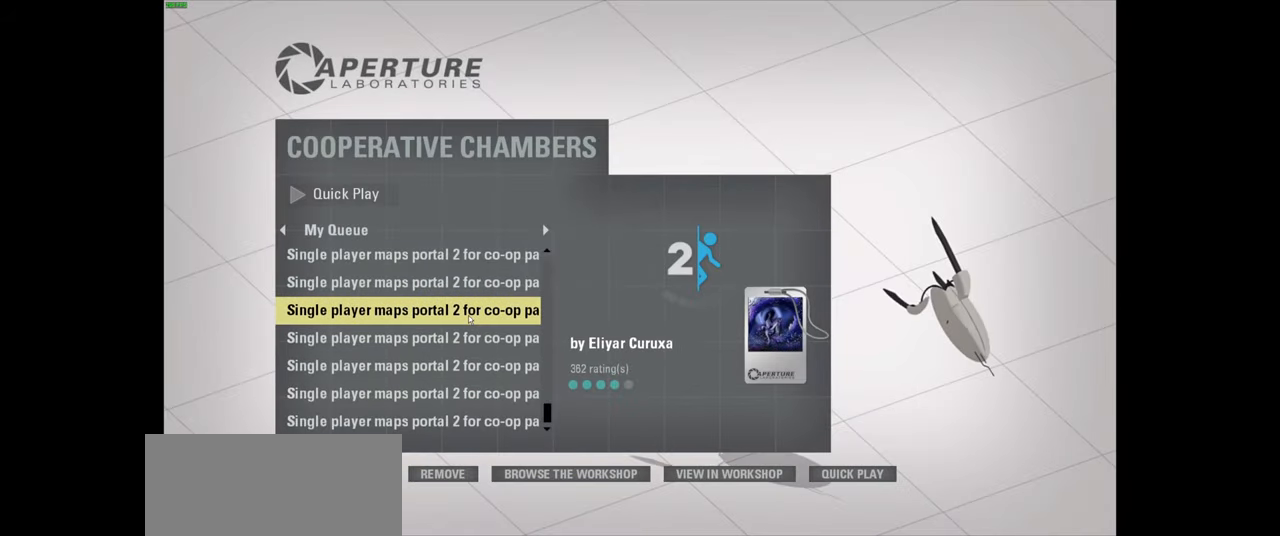
{"keys": [], "mouse": [], "events": []}